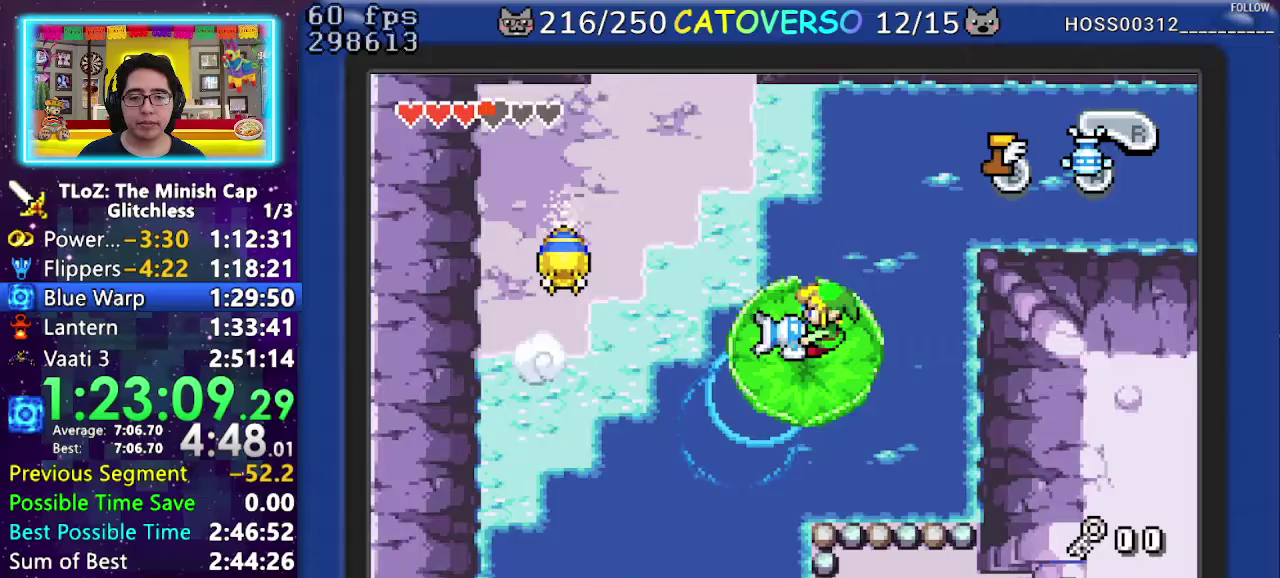
Gameplay with a controller (Nintendo layout); each line is a JSON object with the inputs held at the frame after it. "events" lists button and stick changes between this image and that frame as [ms after this image, input, new state], when the widget could be followed in between. Not read: L3 R3 START.
{"buttons": [], "events": [[67, "A", "up"], [250, "A", "down"], [317, "A", "up"]]}
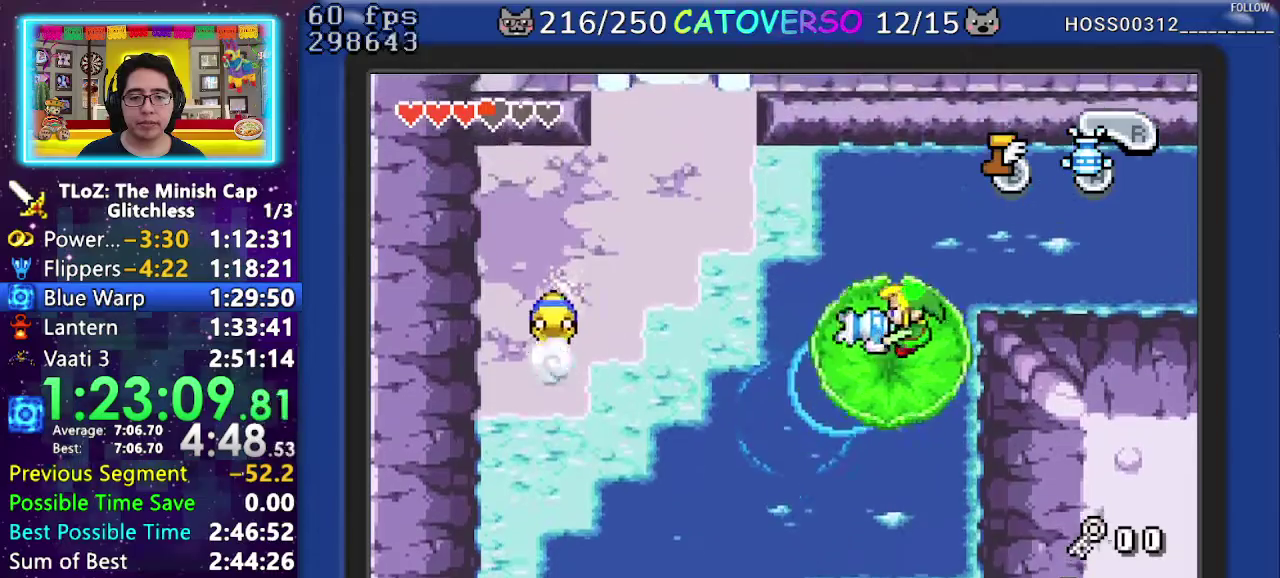
{"buttons": [], "events": []}
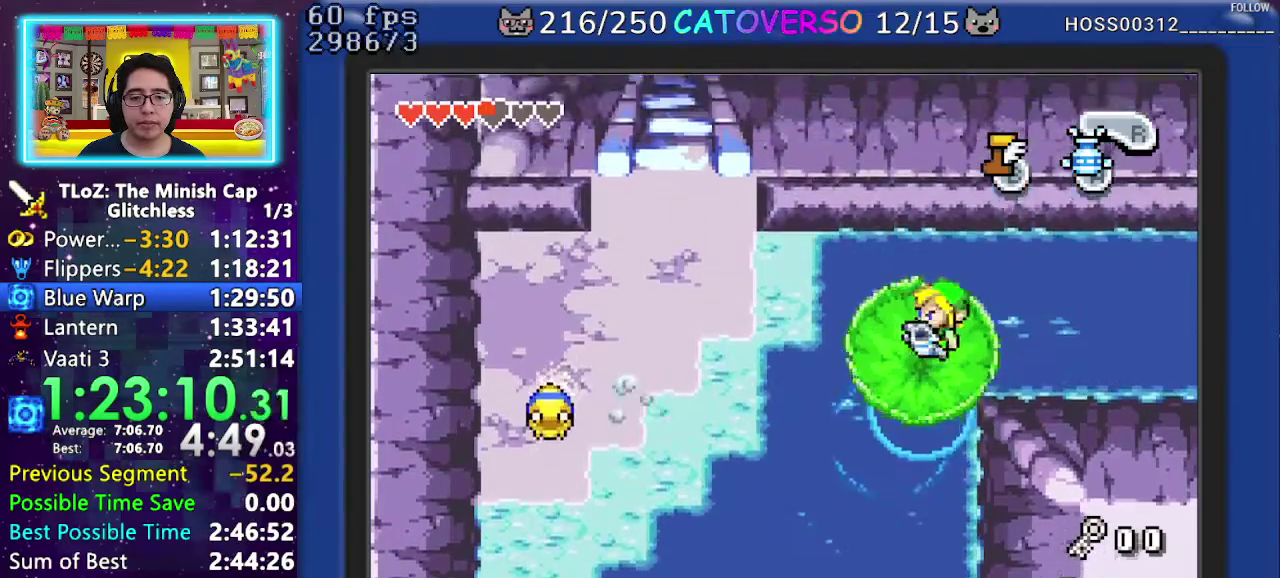
{"buttons": [], "events": [[33, "A", "down"], [150, "A", "up"], [217, "A", "down"], [350, "A", "up"], [400, "A", "down"], [500, "A", "up"]]}
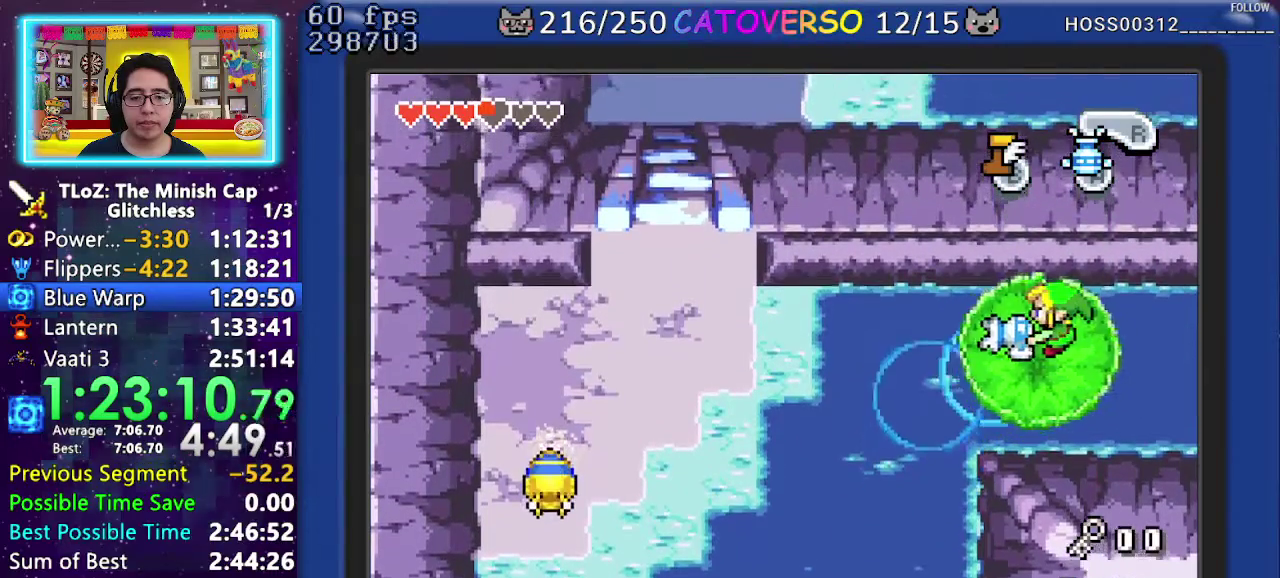
{"buttons": [], "events": []}
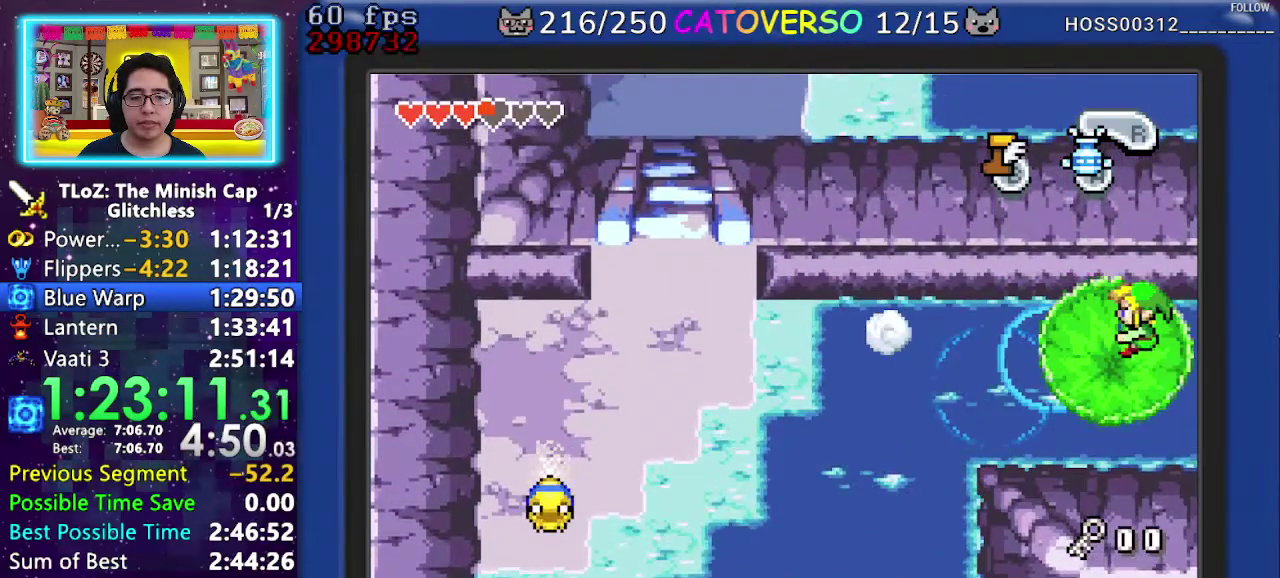
{"buttons": [], "events": [[350, "A", "down"], [433, "A", "up"]]}
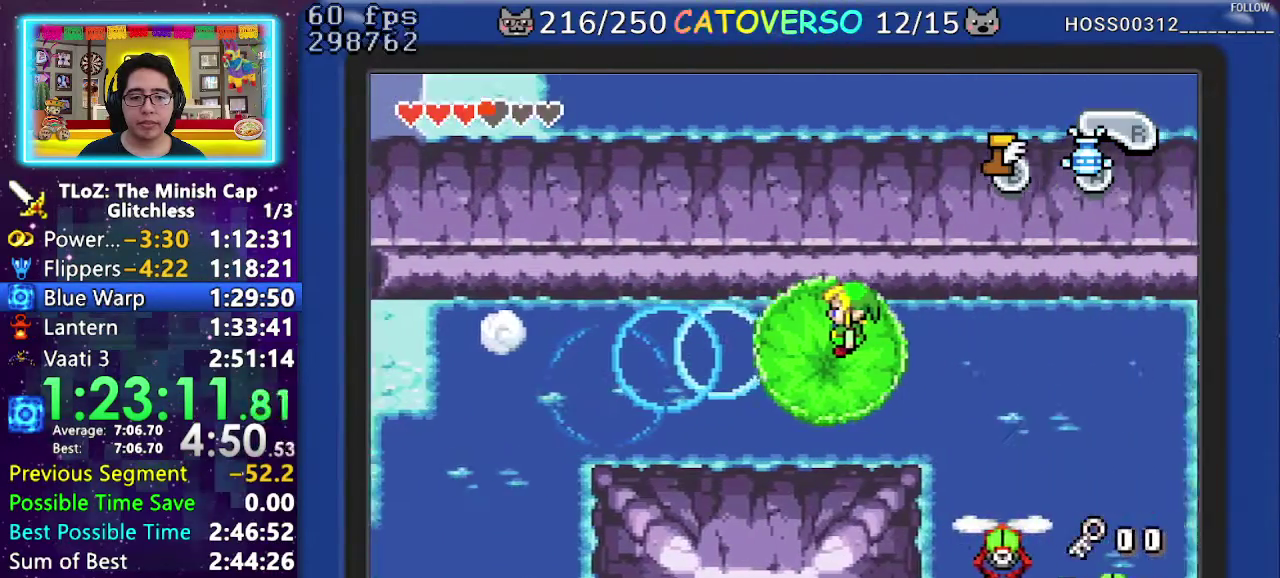
{"buttons": [], "events": [[33, "A", "down"], [100, "A", "up"], [200, "A", "down"], [283, "A", "up"], [350, "A", "down"], [450, "A", "up"]]}
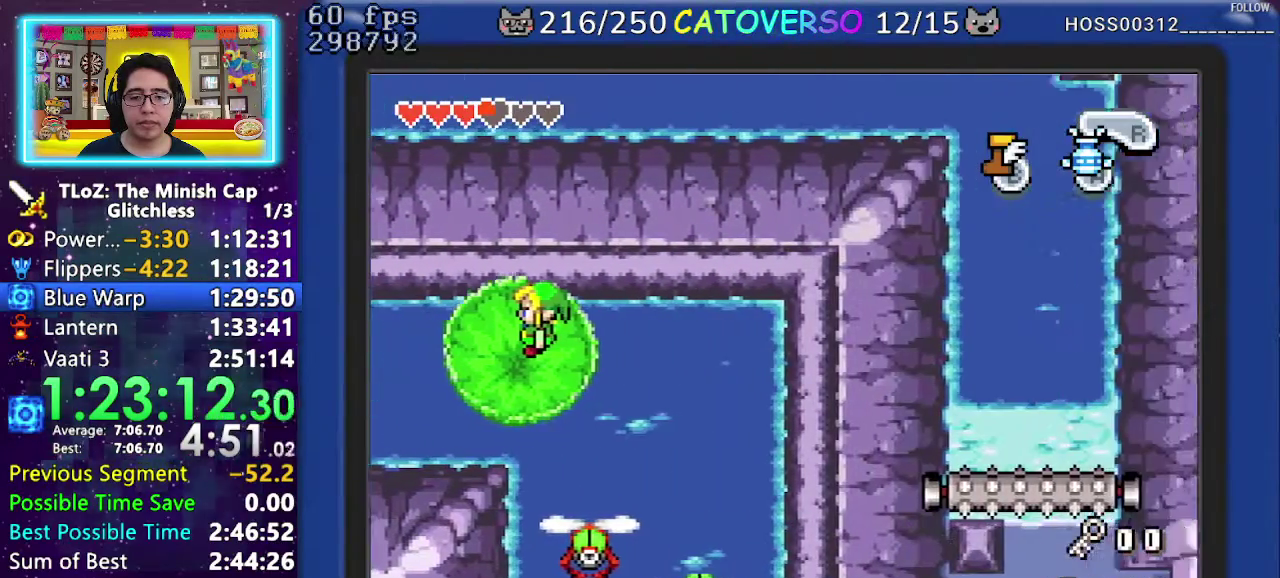
{"buttons": ["A"], "events": [[17, "A", "down"], [117, "A", "up"], [200, "A", "down"], [300, "A", "up"], [350, "A", "down"], [417, "A", "up"], [500, "A", "down"]]}
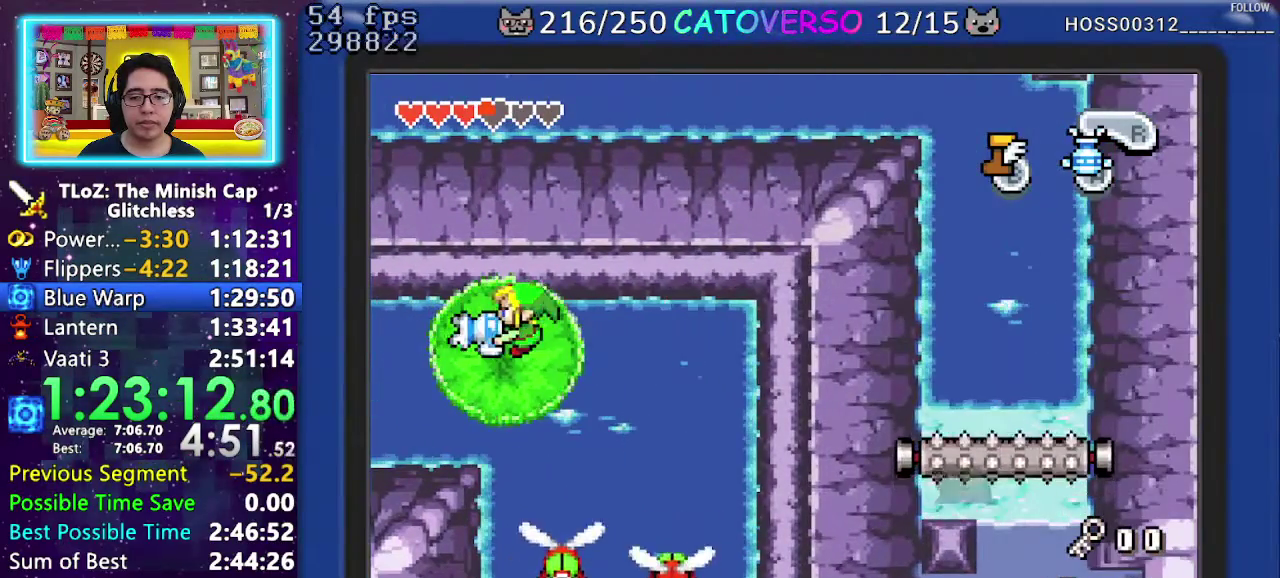
{"buttons": [], "events": [[67, "A", "up"], [167, "A", "down"], [250, "A", "up"], [317, "A", "down"], [417, "A", "up"]]}
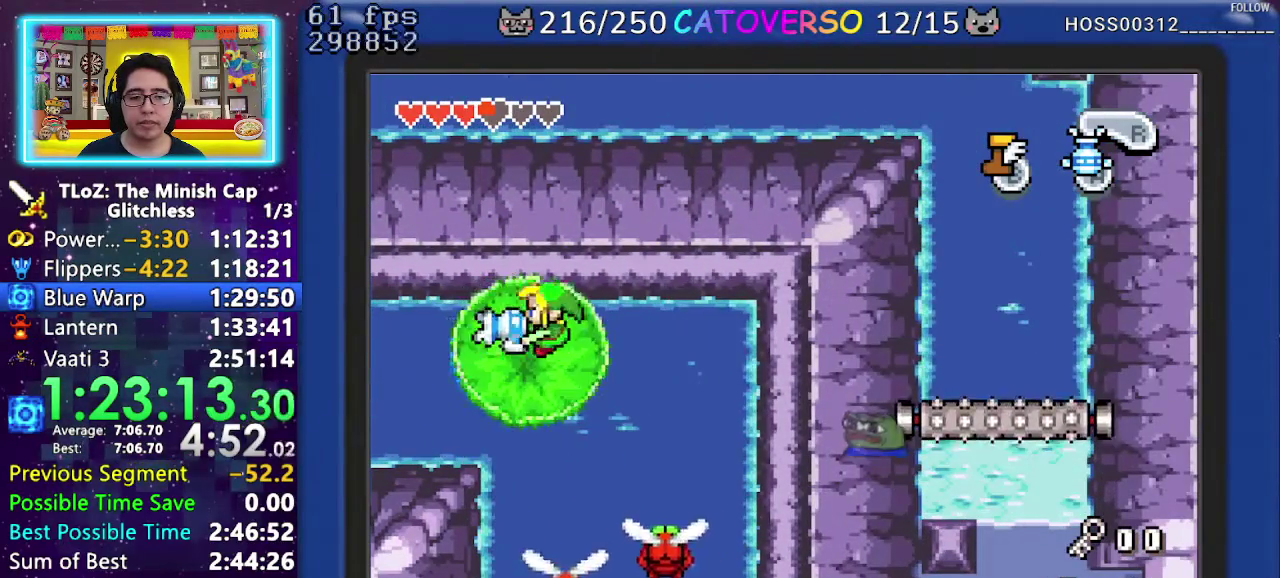
{"buttons": [], "events": []}
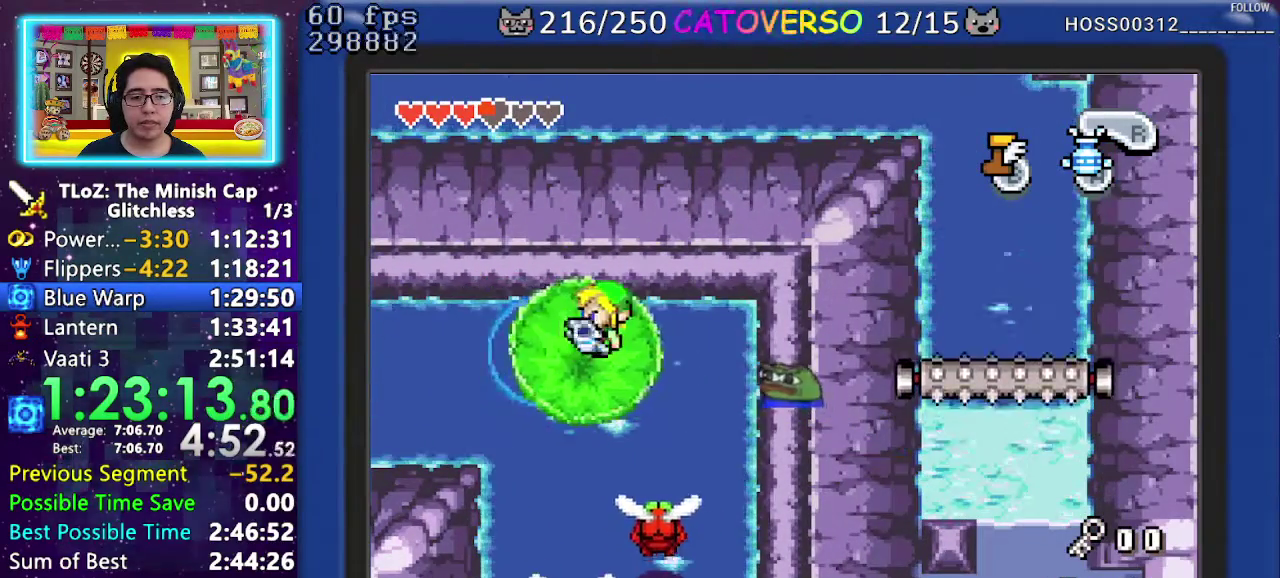
{"buttons": [], "events": [[133, "DPAD_UP", "down"], [217, "A", "down"], [250, "DPAD_UP", "up"], [300, "A", "up"], [383, "A", "down"], [467, "A", "up"]]}
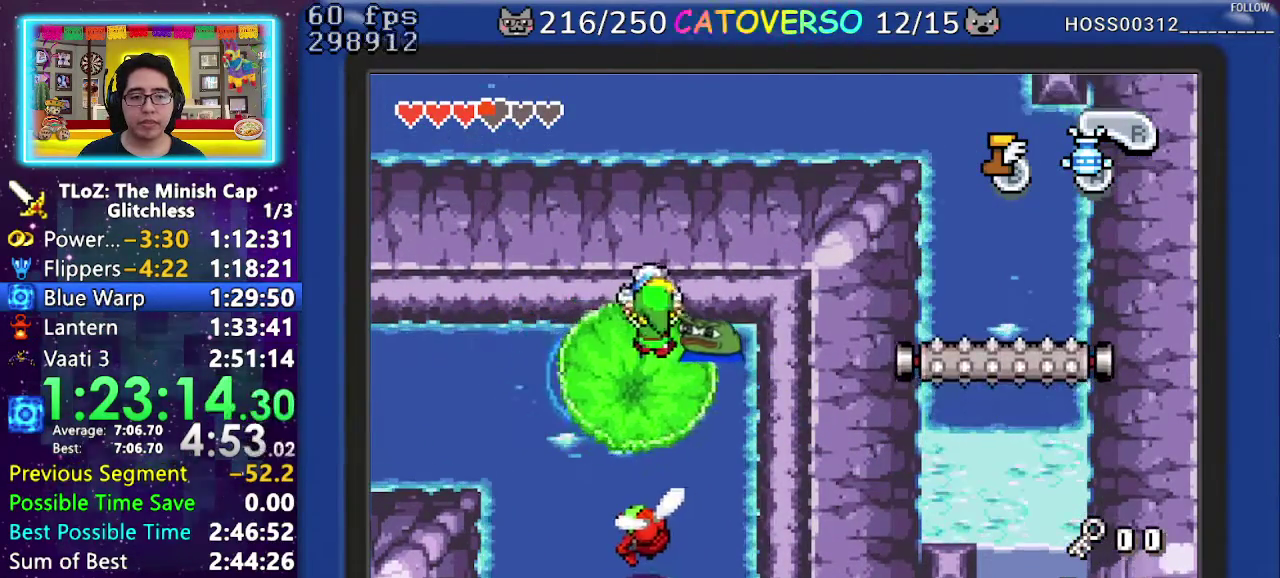
{"buttons": [], "events": [[33, "A", "down"], [133, "A", "up"], [200, "A", "down"], [283, "A", "up"], [350, "A", "down"], [433, "A", "up"]]}
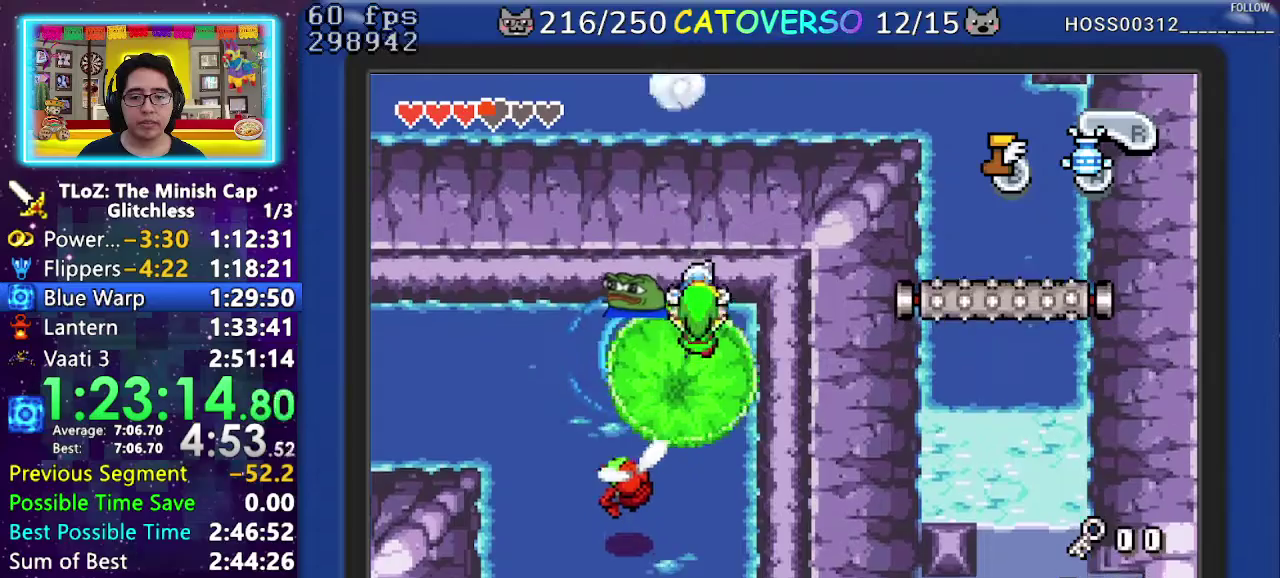
{"buttons": ["A"], "events": [[17, "A", "down"], [117, "A", "up"], [200, "A", "down"], [267, "A", "up"], [350, "A", "down"], [433, "A", "up"], [500, "A", "down"]]}
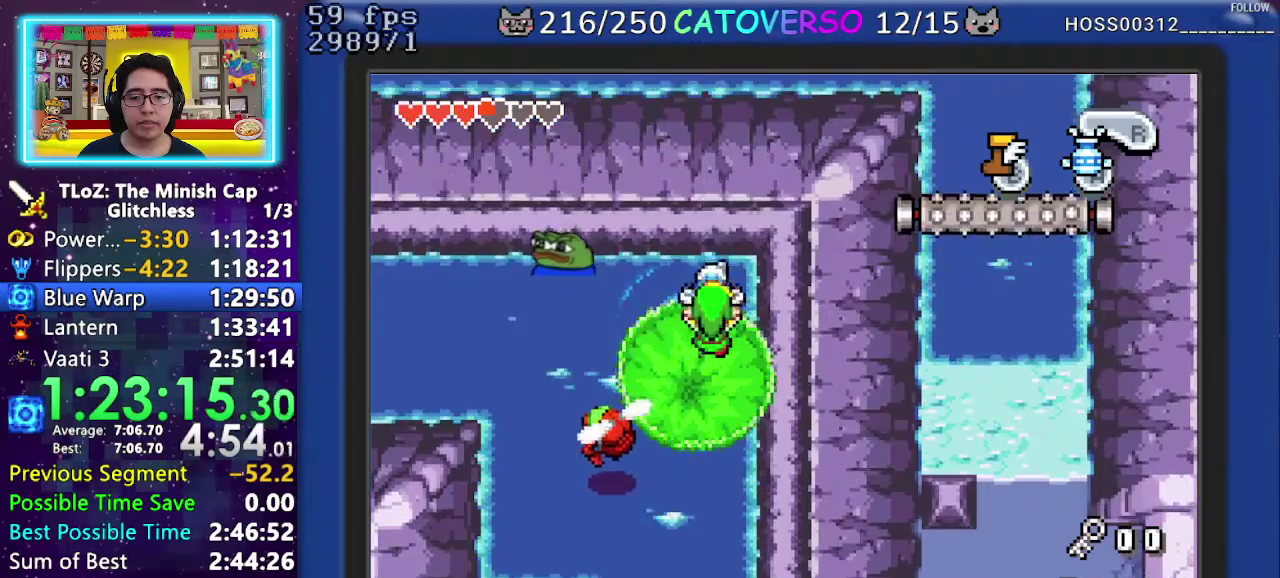
{"buttons": [], "events": [[100, "A", "up"], [167, "A", "down"], [267, "A", "up"], [317, "A", "down"], [433, "A", "up"]]}
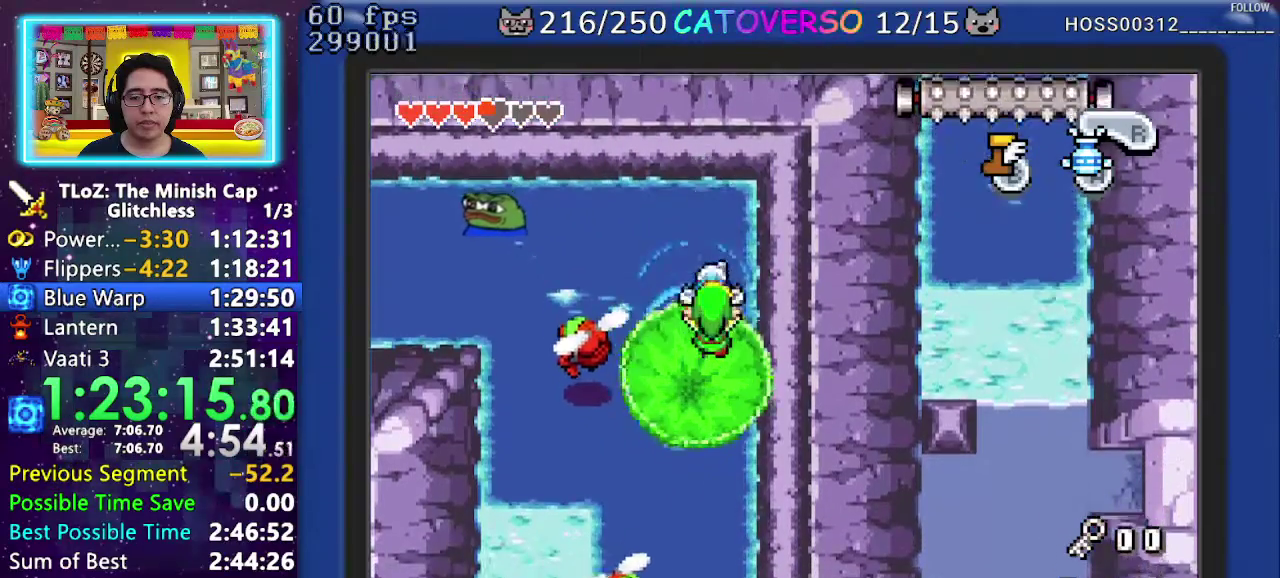
{"buttons": [], "events": []}
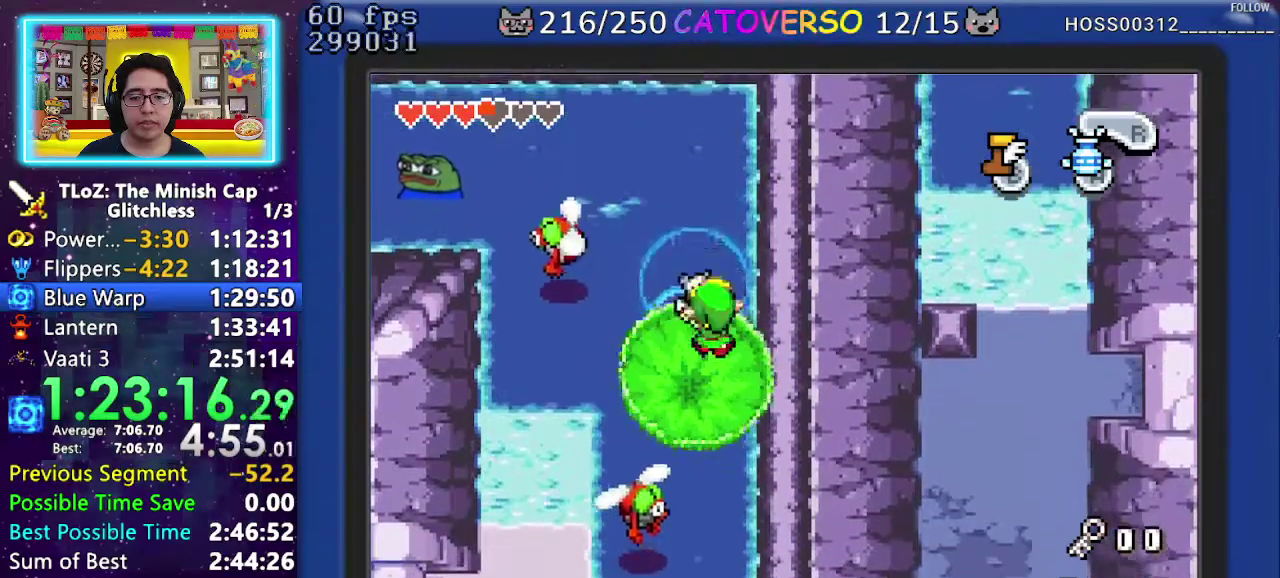
{"buttons": ["A"], "events": [[133, "A", "down"], [217, "A", "up"], [283, "A", "down"], [367, "A", "up"], [450, "A", "down"]]}
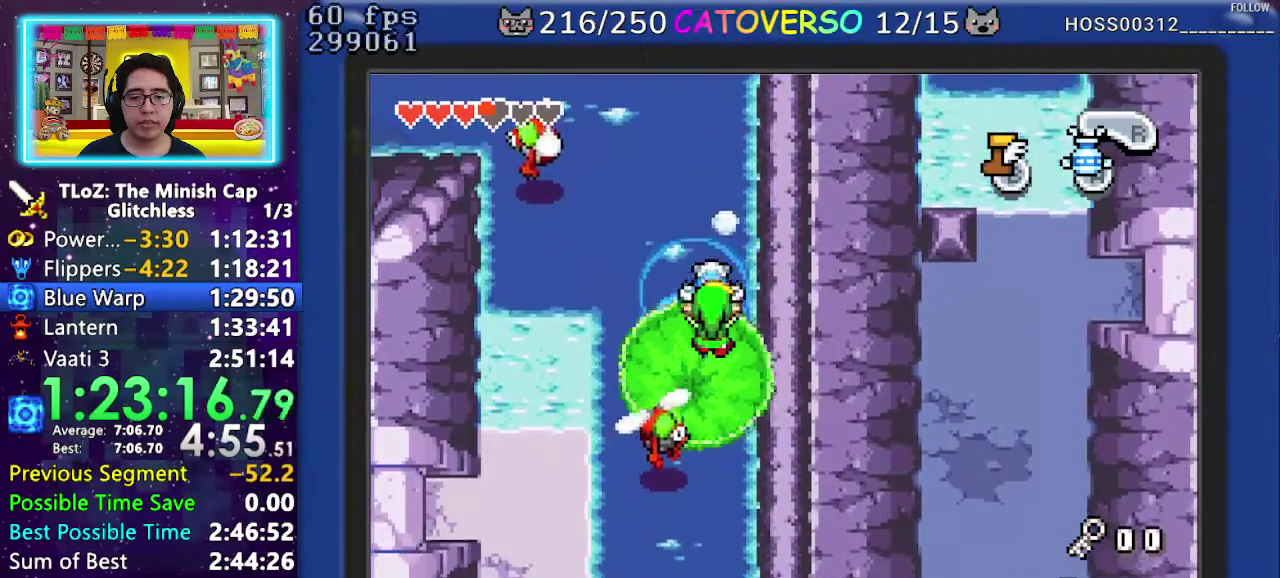
{"buttons": ["A"], "events": [[33, "A", "up"], [100, "A", "down"], [200, "A", "up"], [267, "A", "down"], [367, "A", "up"], [467, "A", "down"]]}
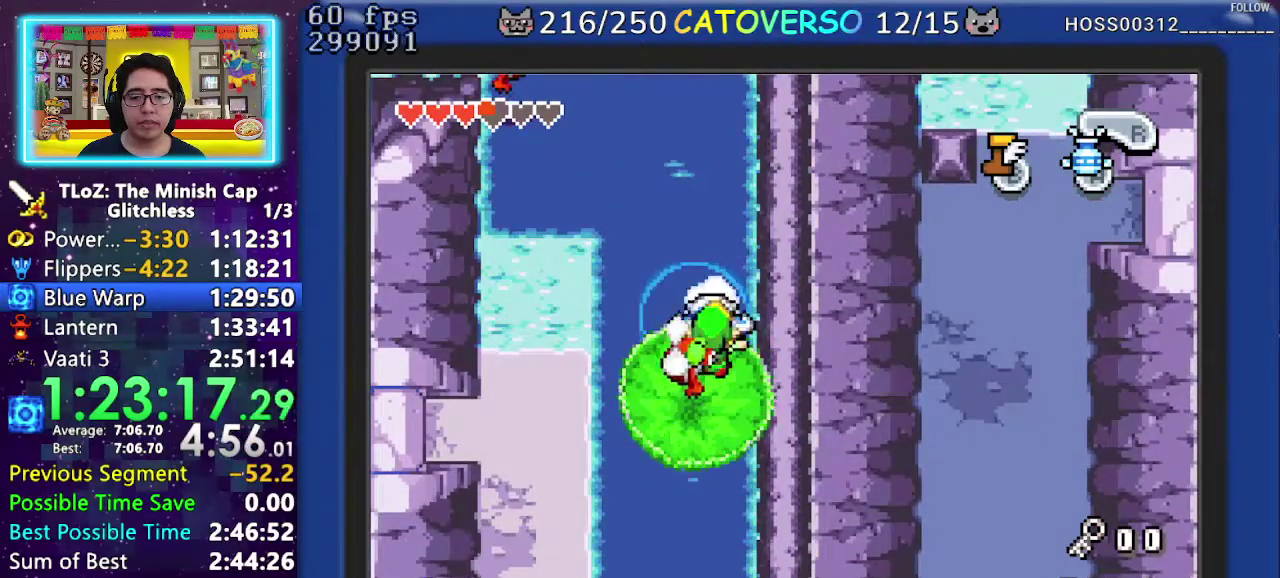
{"buttons": [], "events": [[67, "A", "up"], [133, "A", "down"], [250, "A", "up"]]}
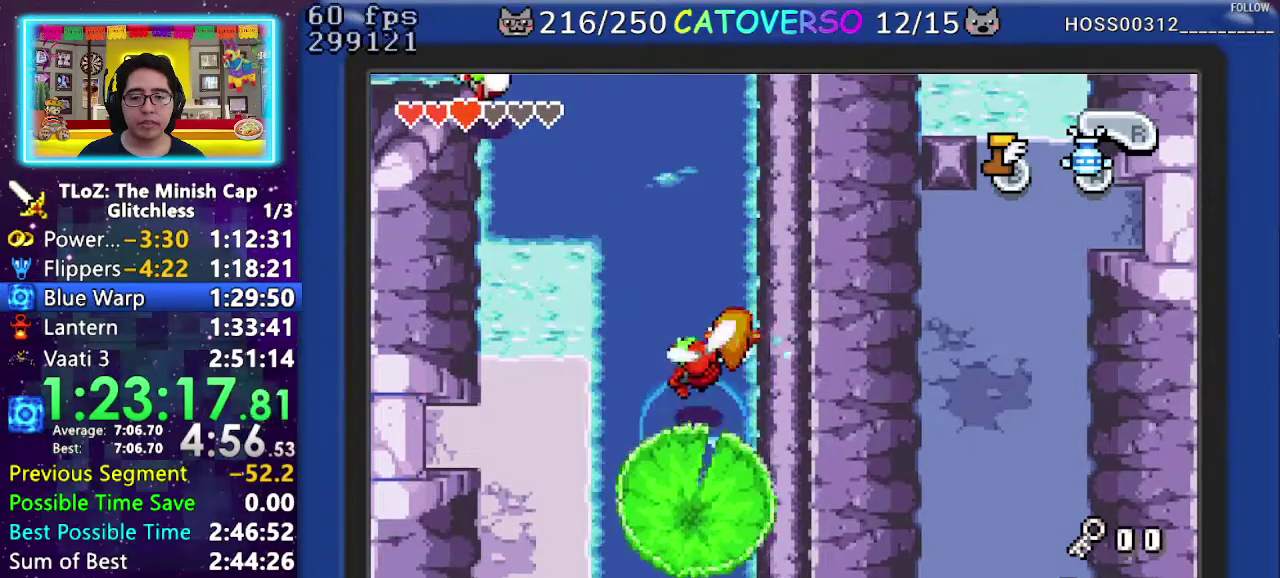
{"buttons": ["B", "DPAD_DOWN"], "events": [[83, "DPAD_DOWN", "down"], [433, "B", "down"]]}
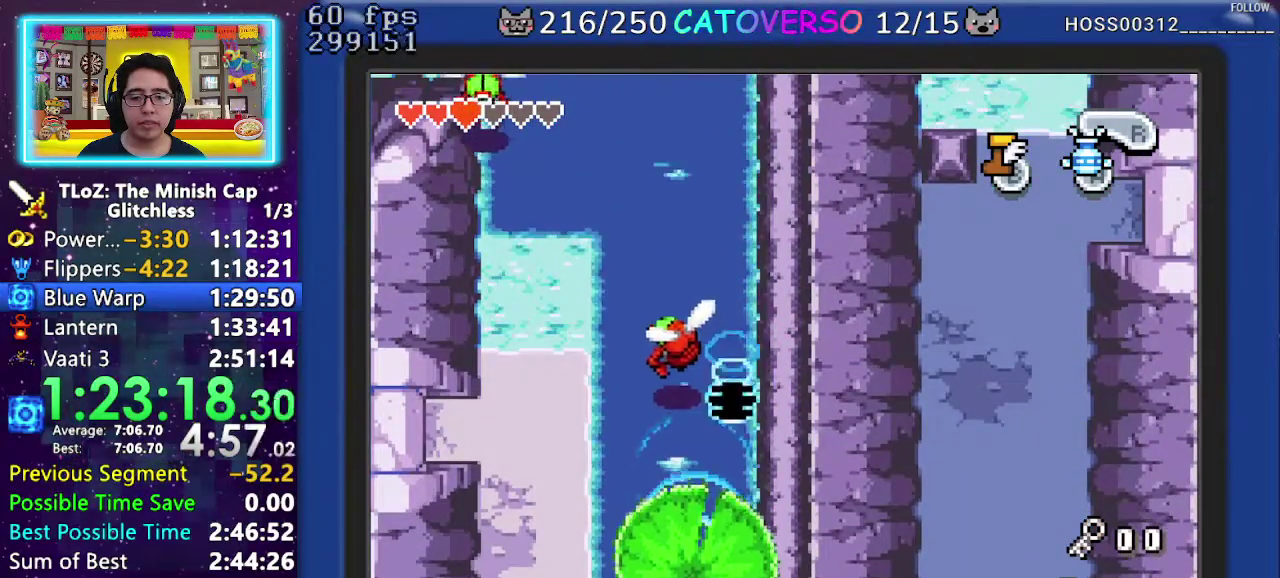
{"buttons": ["DPAD_DOWN"], "events": [[50, "B", "up"], [283, "B", "down"], [383, "B", "up"]]}
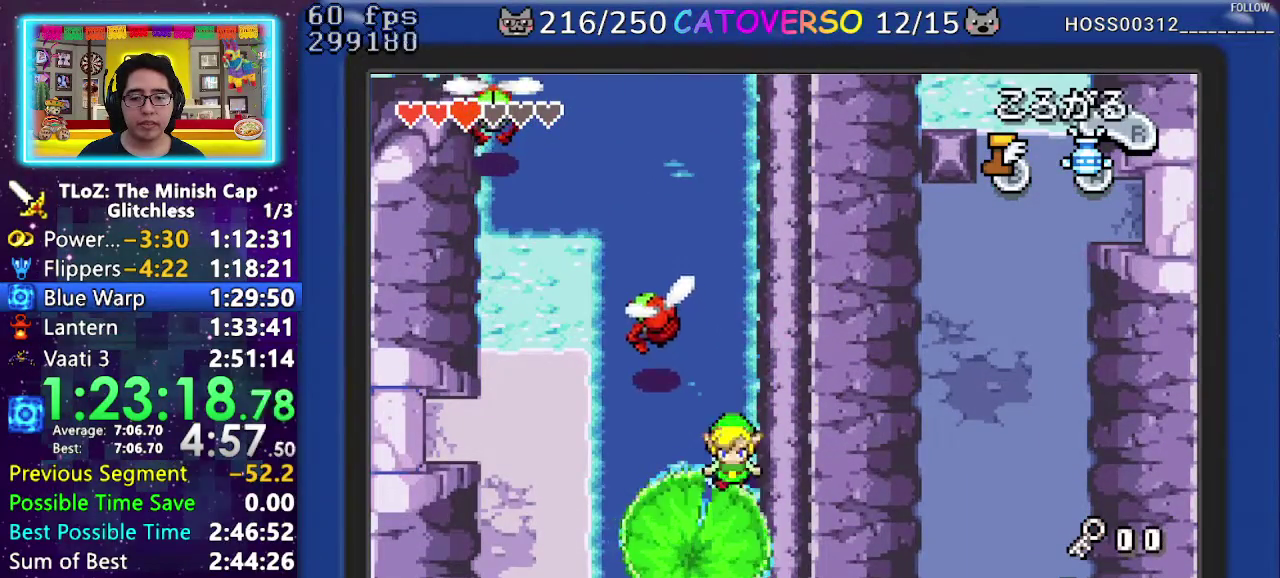
{"buttons": ["DPAD_UP"], "events": [[383, "DPAD_DOWN", "up"], [450, "DPAD_UP", "down"]]}
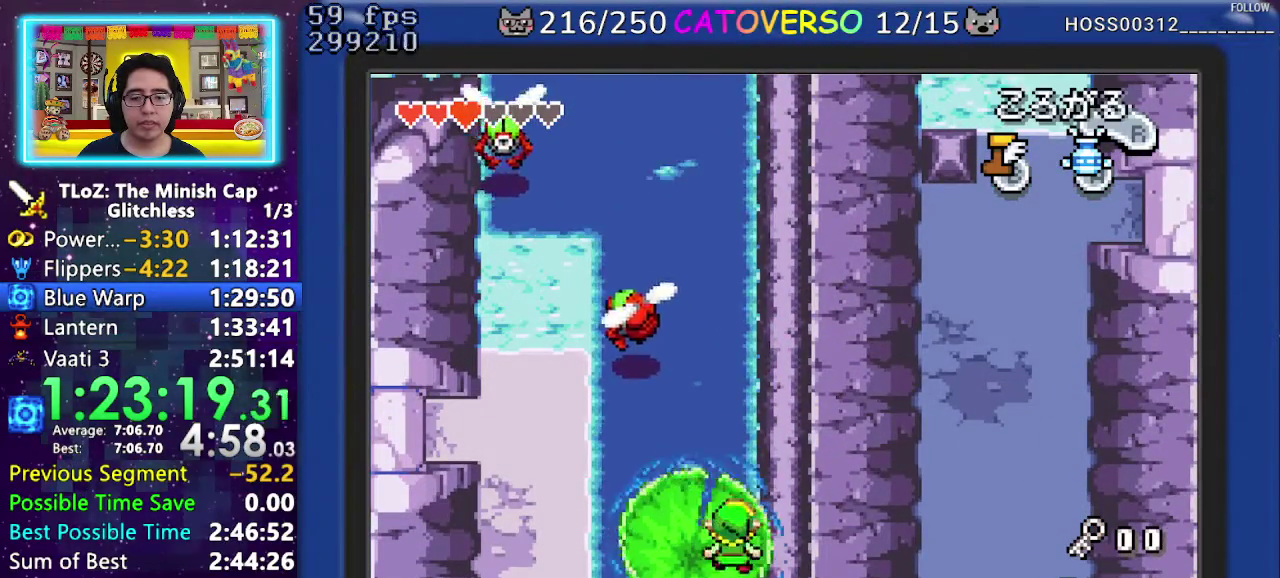
{"buttons": [], "events": [[67, "DPAD_UP", "up"]]}
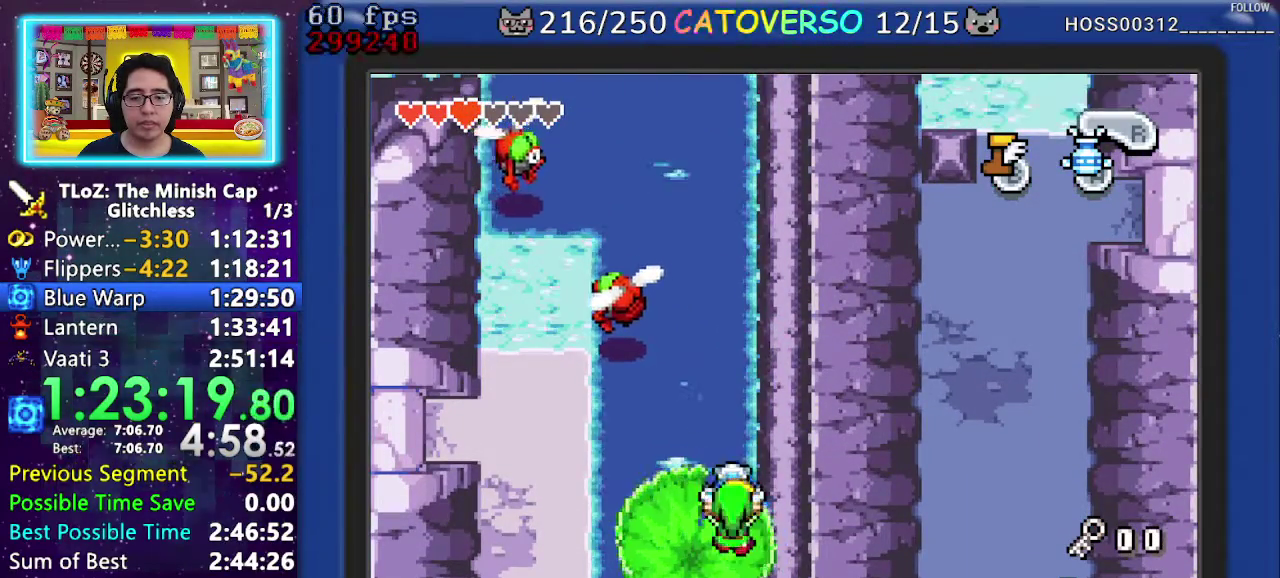
{"buttons": [], "events": []}
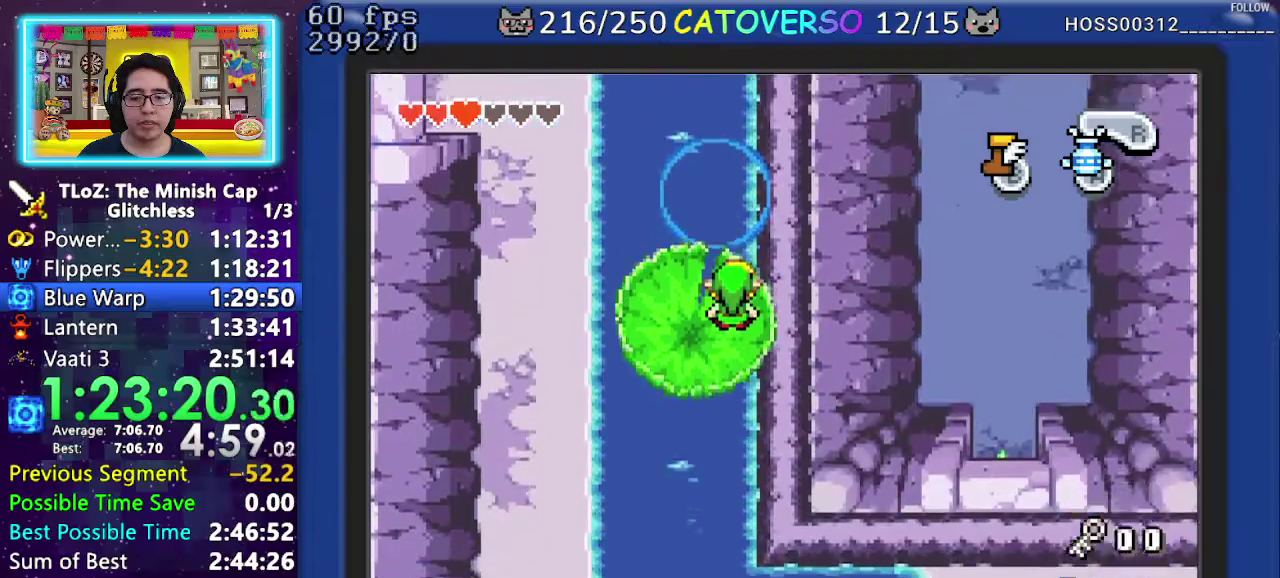
{"buttons": [], "events": [[217, "A", "down"], [300, "A", "up"], [367, "A", "down"], [467, "A", "up"]]}
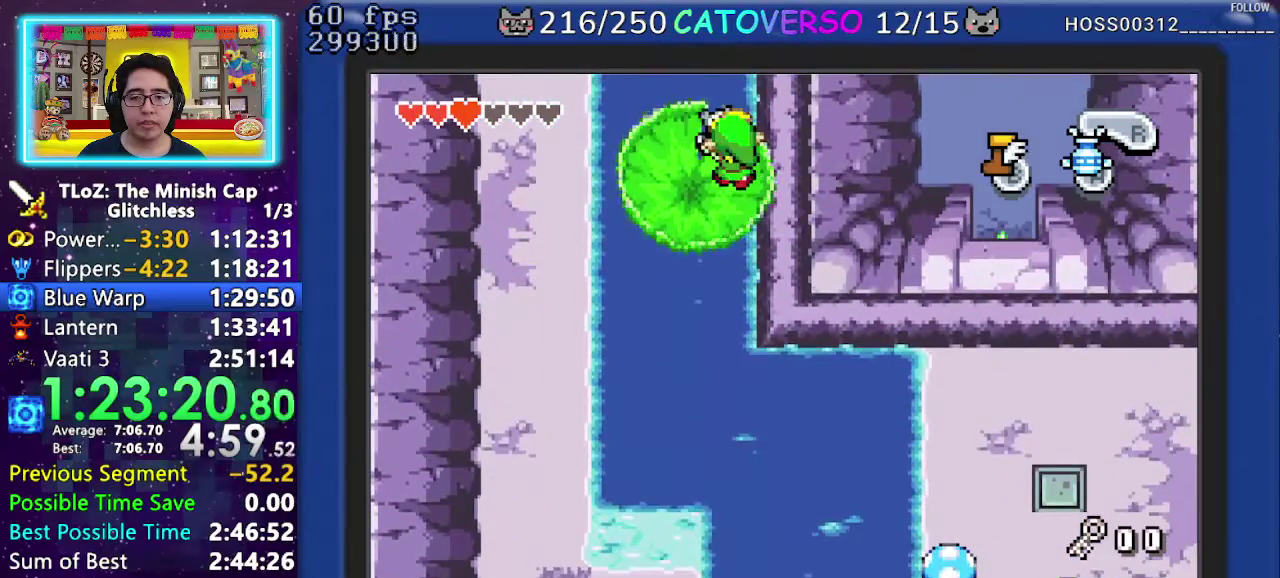
{"buttons": ["A"], "events": [[17, "A", "down"], [117, "A", "up"], [183, "A", "down"], [267, "A", "up"], [333, "A", "down"], [433, "A", "up"], [500, "A", "down"]]}
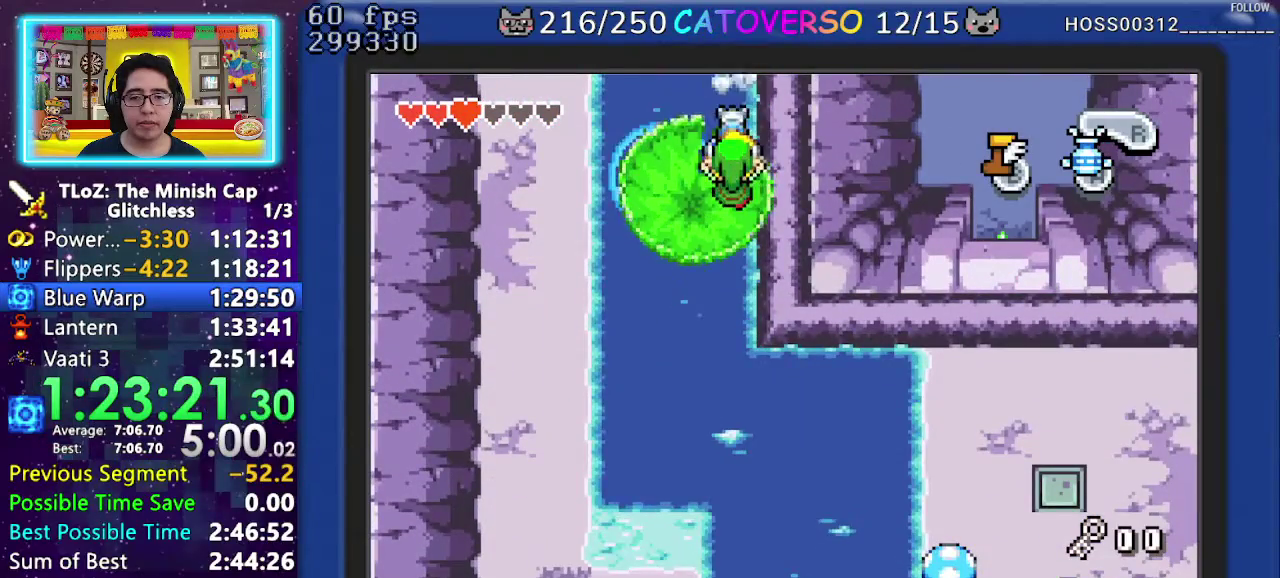
{"buttons": ["A"], "events": [[100, "A", "up"], [183, "A", "down"], [250, "A", "up"], [350, "A", "down"], [417, "A", "up"], [483, "A", "down"]]}
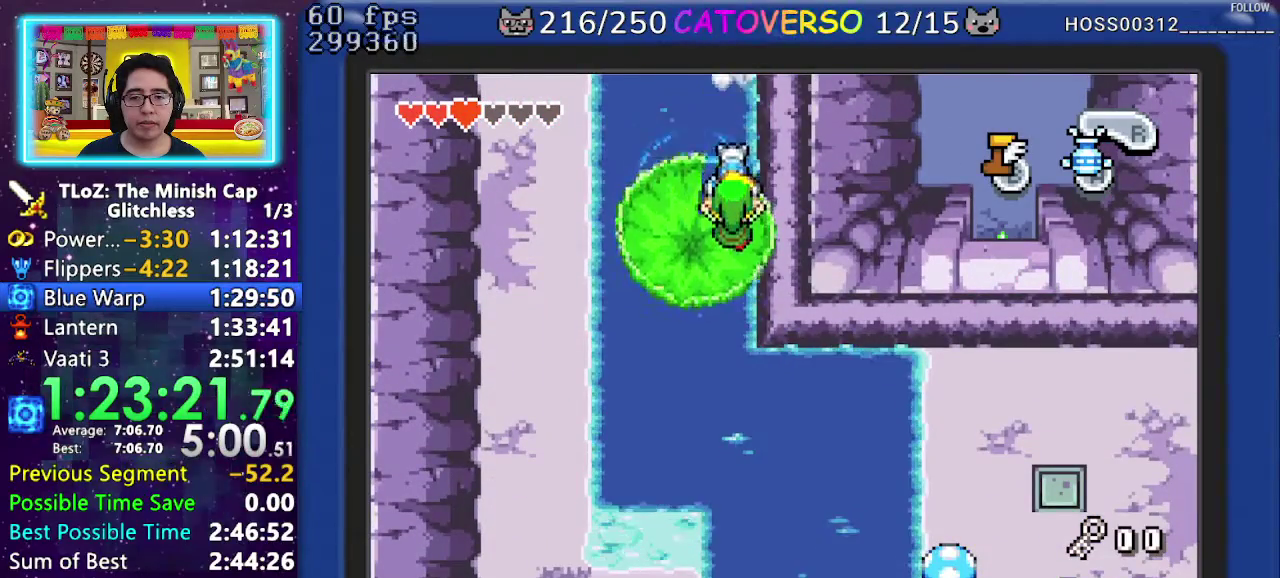
{"buttons": [], "events": [[83, "A", "up"]]}
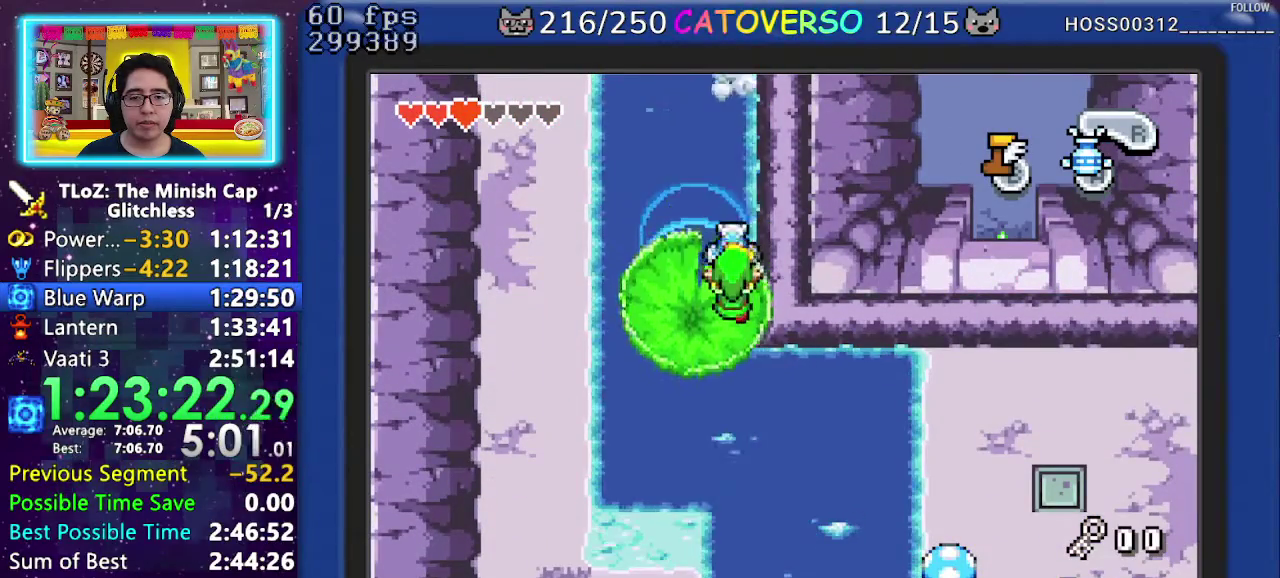
{"buttons": [], "events": [[267, "DPAD_LEFT", "down"], [367, "A", "down"], [383, "DPAD_LEFT", "up"], [467, "A", "up"]]}
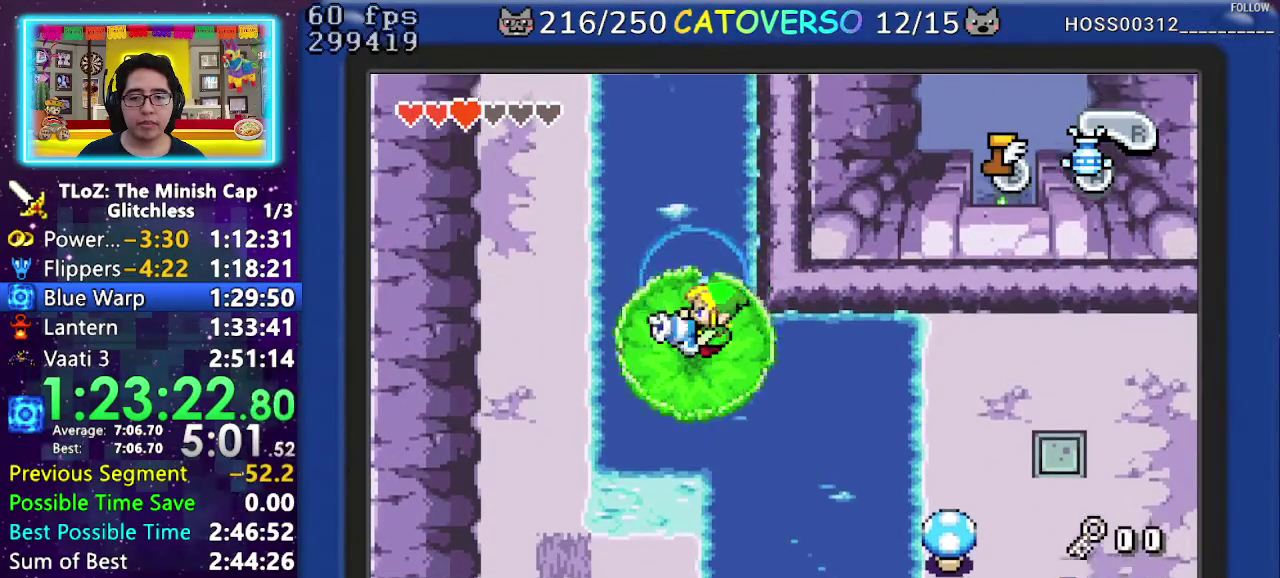
{"buttons": [], "events": []}
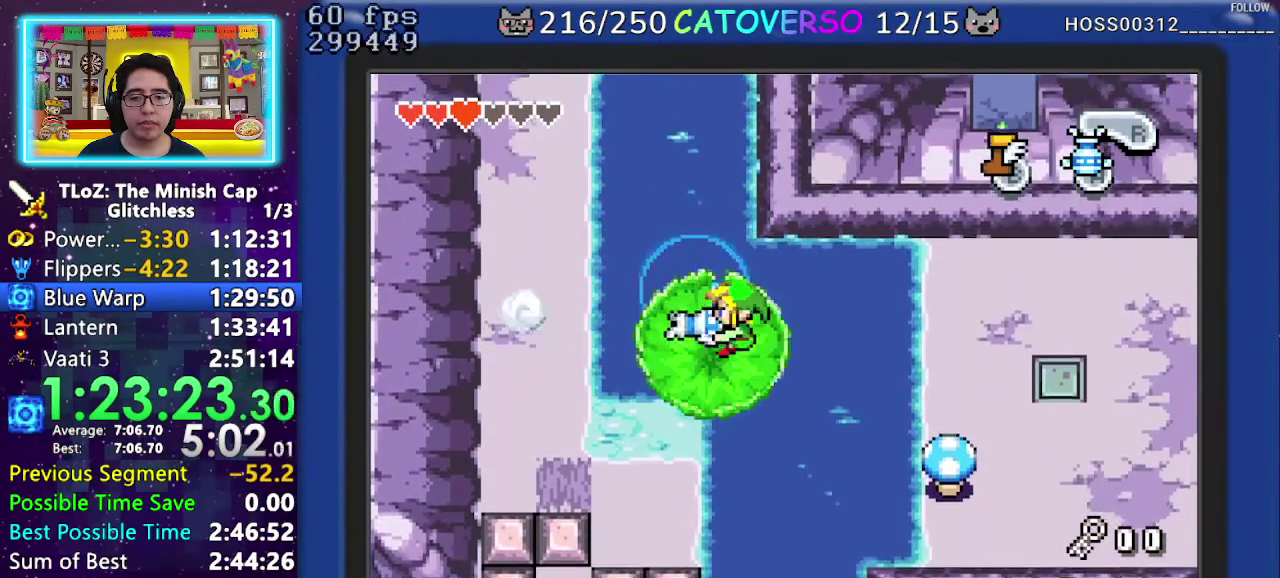
{"buttons": [], "events": [[333, "DPAD_UP", "down"], [417, "A", "down"], [450, "DPAD_UP", "up"], [500, "A", "up"]]}
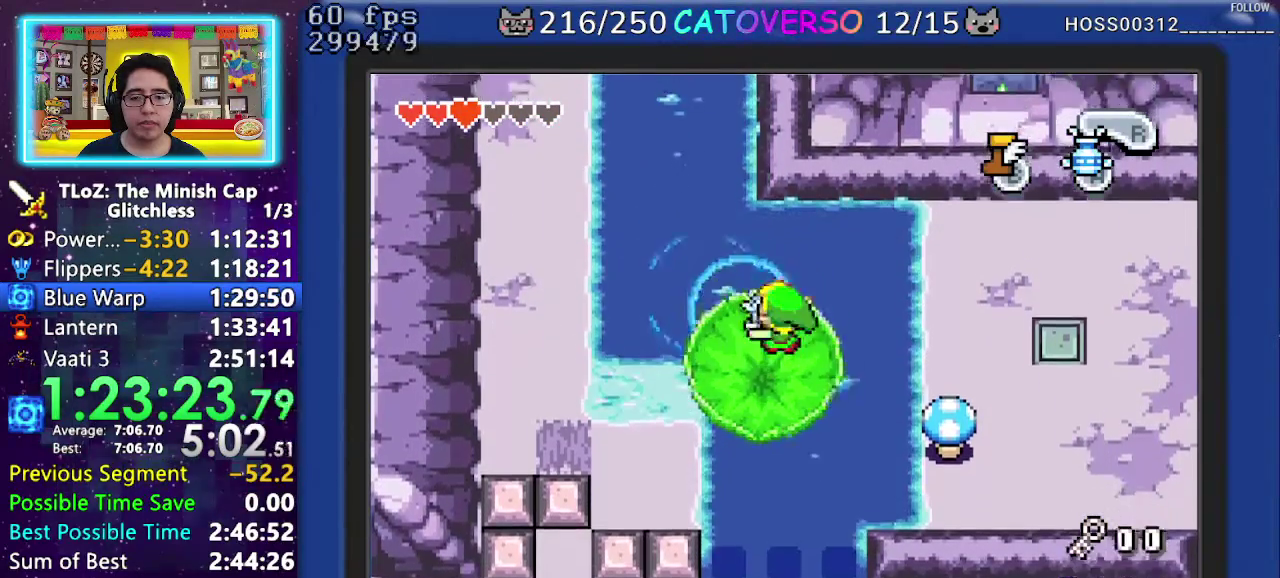
{"buttons": [], "events": [[83, "A", "down"], [133, "A", "up"], [217, "A", "down"], [300, "A", "up"], [367, "A", "down"], [467, "A", "up"]]}
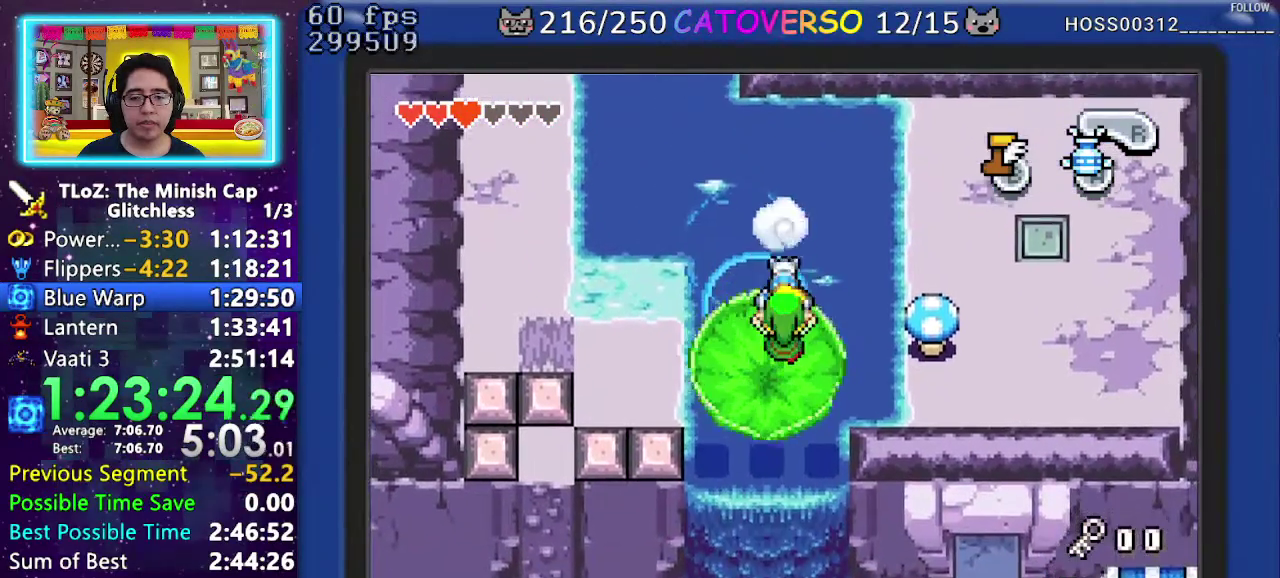
{"buttons": ["A"], "events": [[317, "A", "down"], [383, "A", "up"], [450, "A", "down"]]}